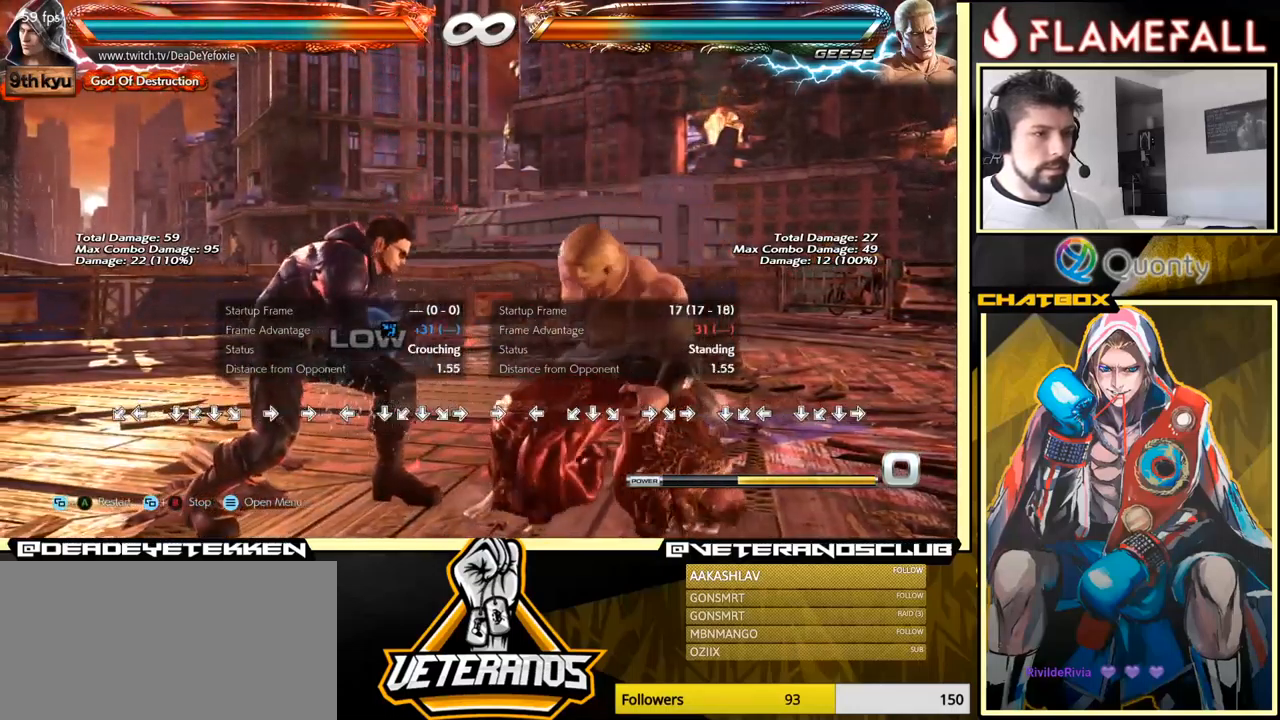
Gameplay with a controller (arcade stick); each line is a JSON object with the inputs held at the frame after it. "events" lists button and stick changes between this image and that frame as [ms after this image, input, new state], when the widget could be followed in between. Not read: L3 R3.
{"buttons": [], "left_stick": "center", "events": [[84, "Y", "up"], [200, "left_stick", "center"]]}
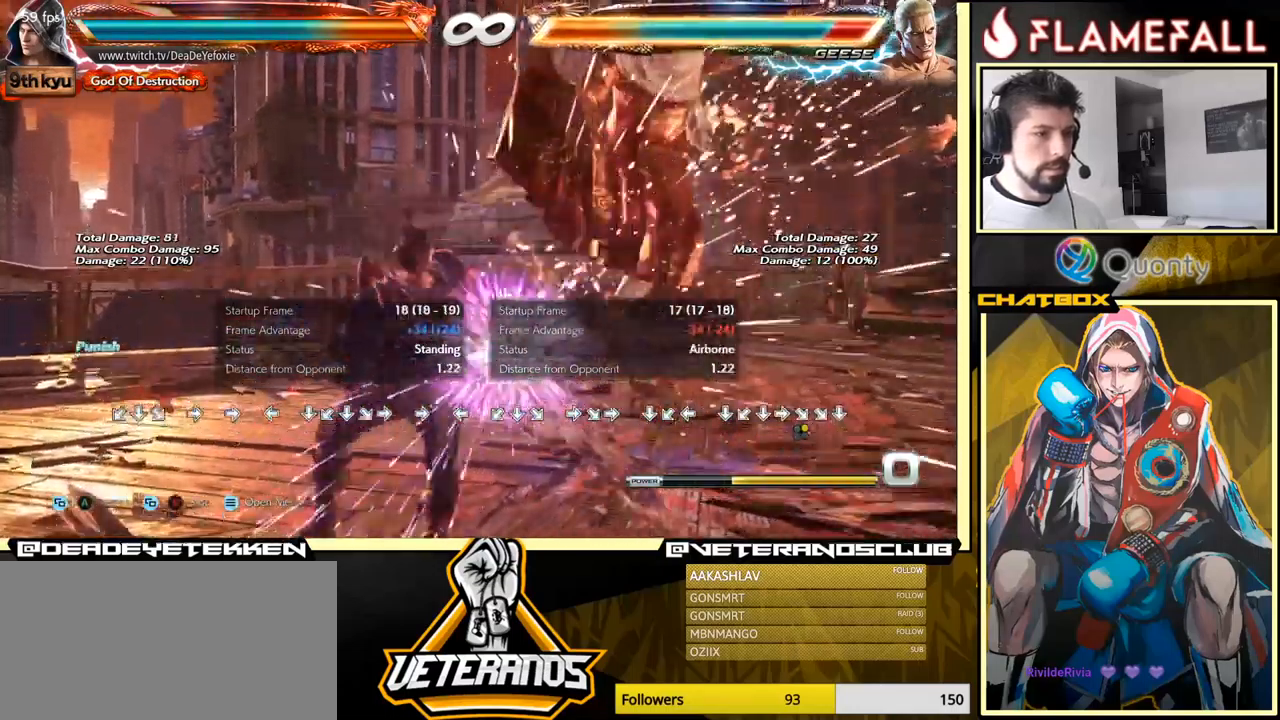
{"buttons": [], "left_stick": "right", "events": [[450, "left_stick", "right"]]}
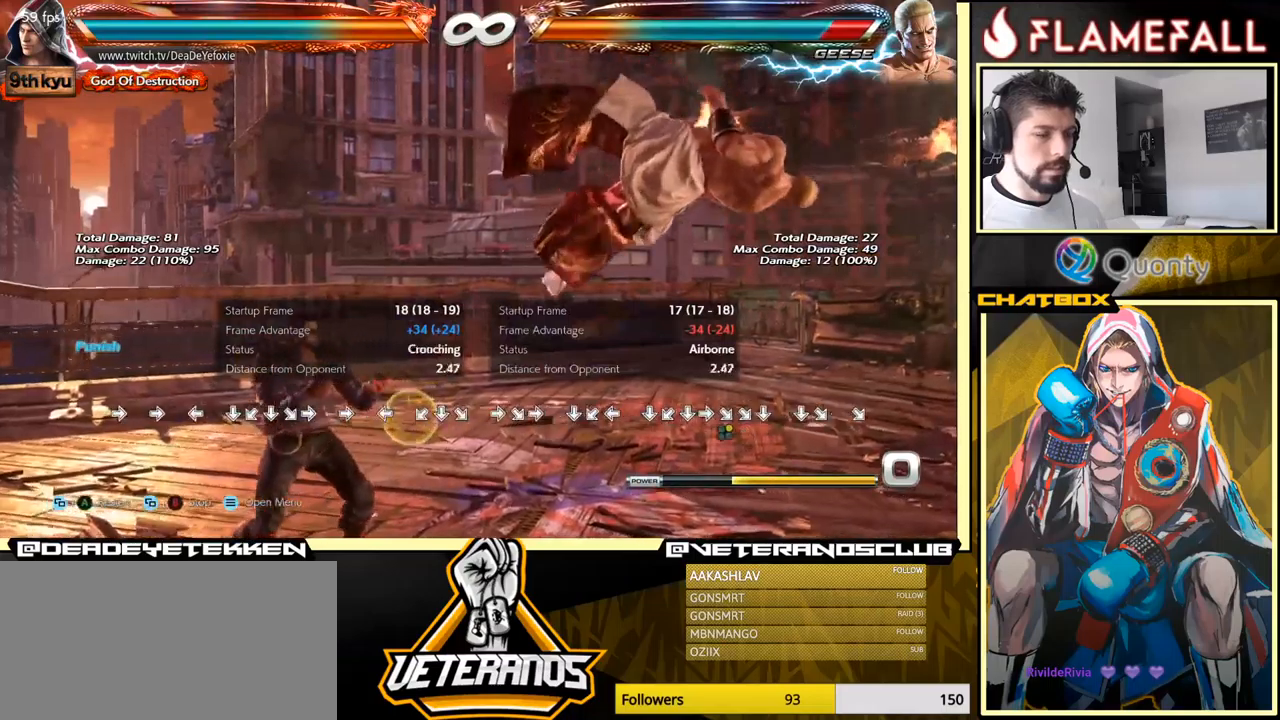
{"buttons": [], "left_stick": "center", "events": [[34, "left_stick", "center"], [234, "left_stick", "right"], [284, "left_stick", "center"], [384, "left_stick", "right"], [450, "left_stick", "center"]]}
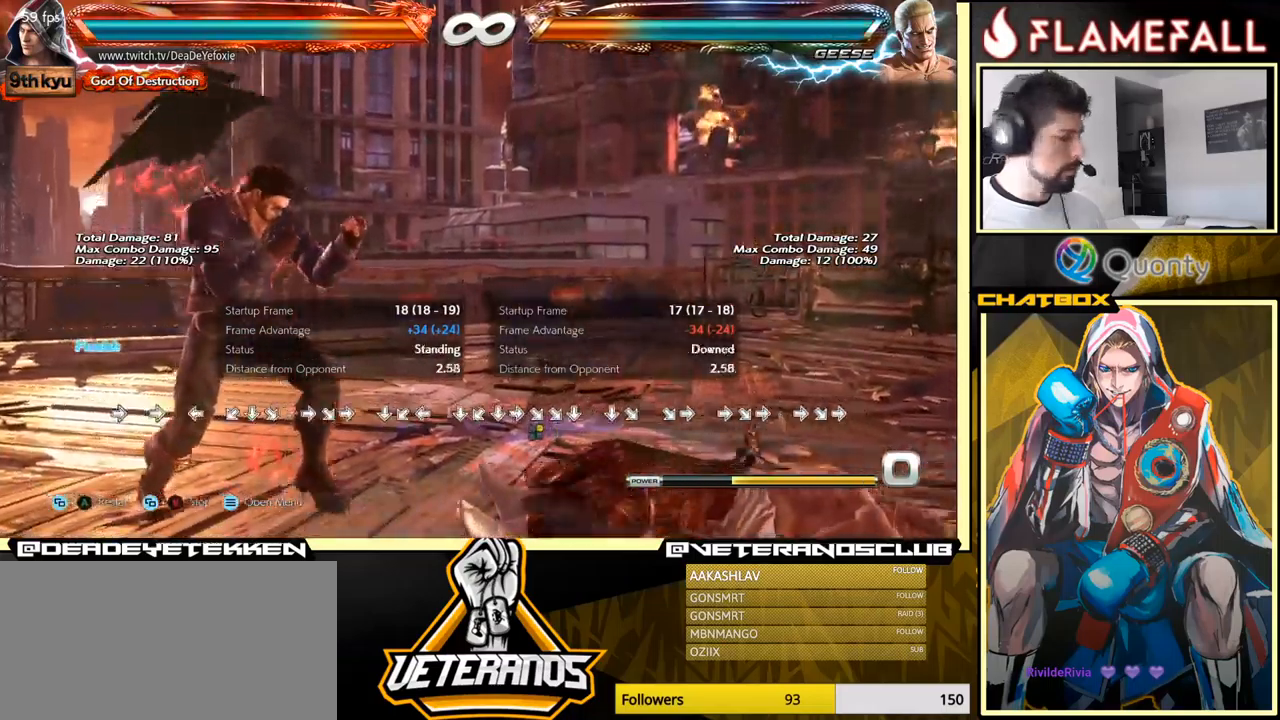
{"buttons": [], "left_stick": "center", "events": [[17, "left_stick", "right"], [67, "left_stick", "center"], [184, "left_stick", "right"], [250, "left_stick", "center"], [317, "left_stick", "right"], [417, "left_stick", "center"]]}
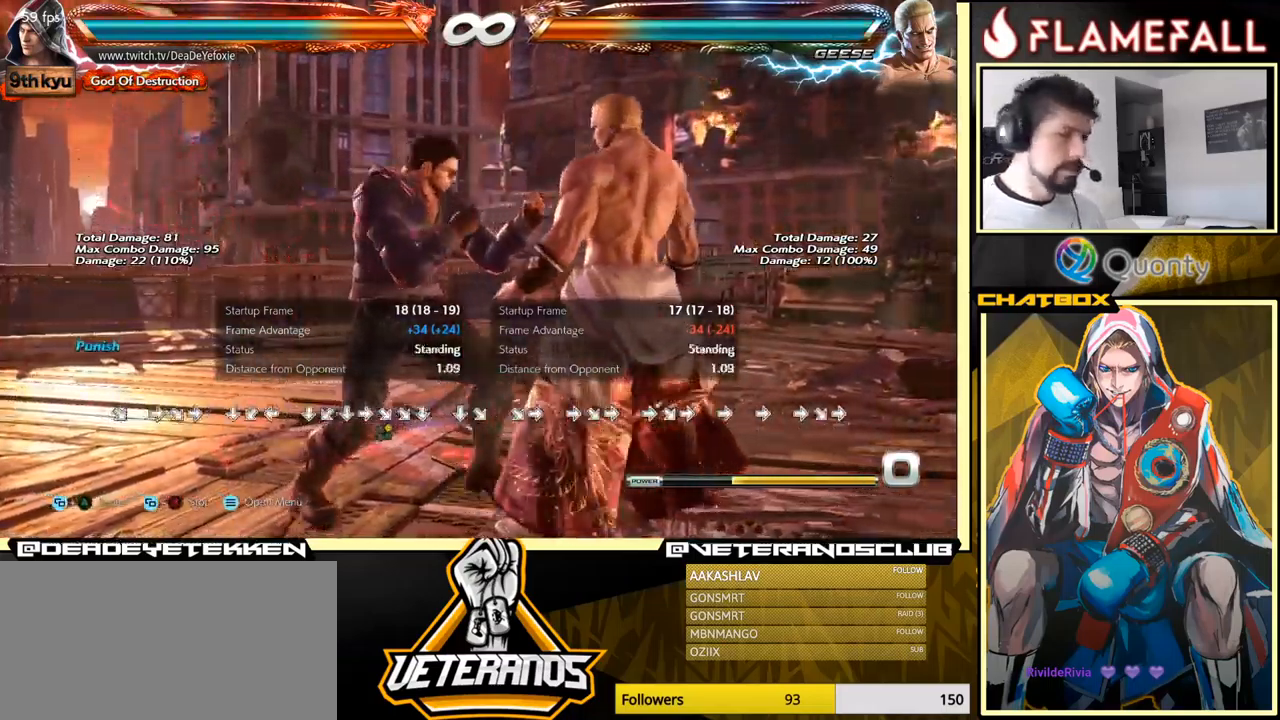
{"buttons": [], "left_stick": "center", "events": []}
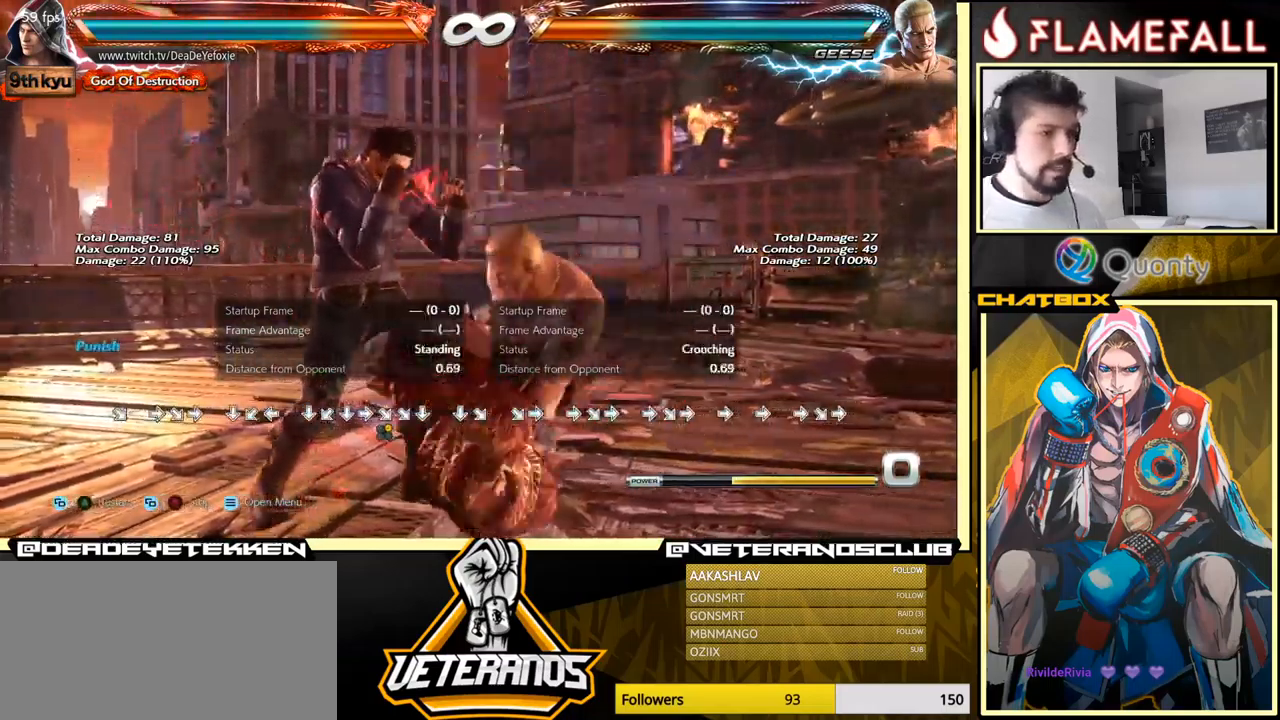
{"buttons": [], "left_stick": "center", "events": []}
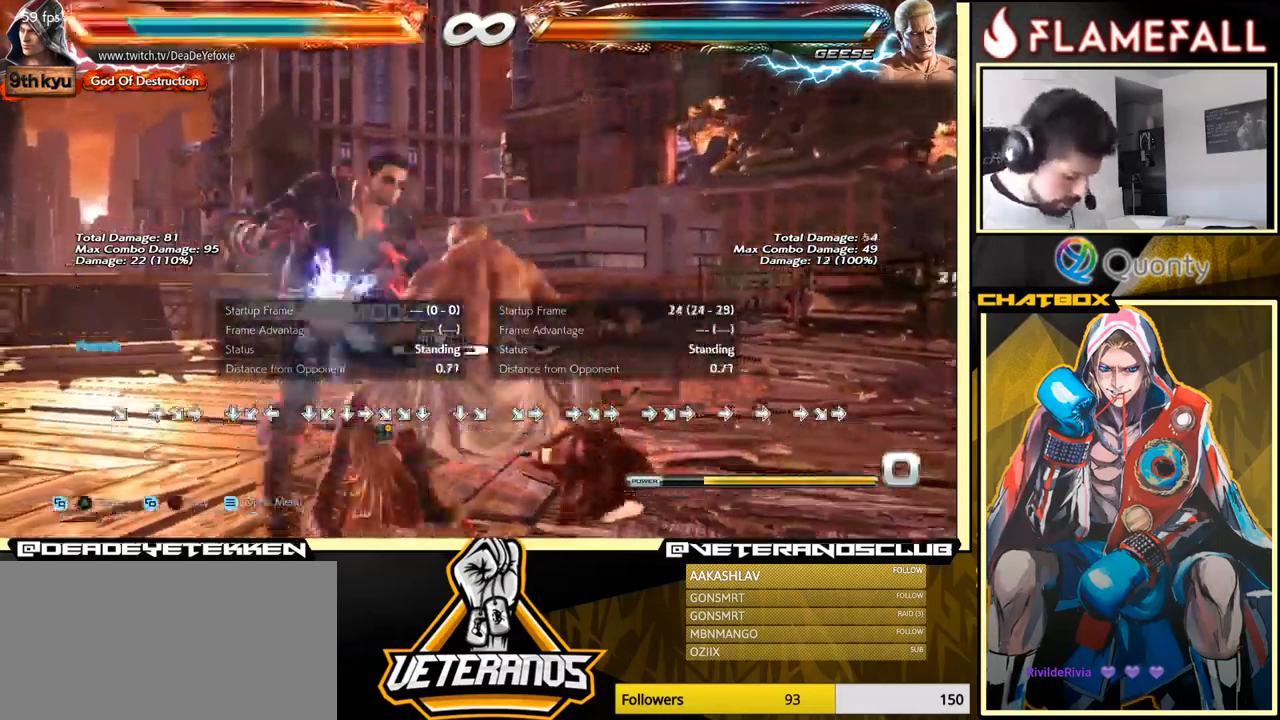
{"buttons": [], "left_stick": "center", "events": []}
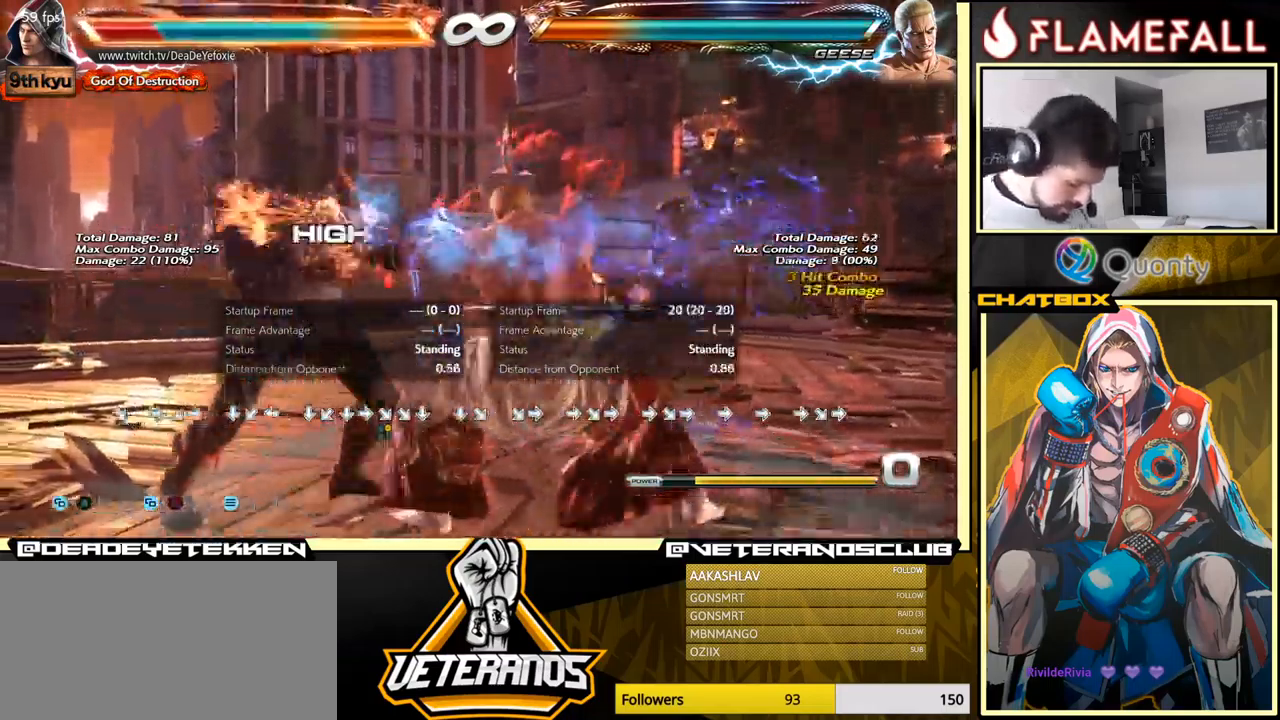
{"buttons": [], "left_stick": "center", "events": []}
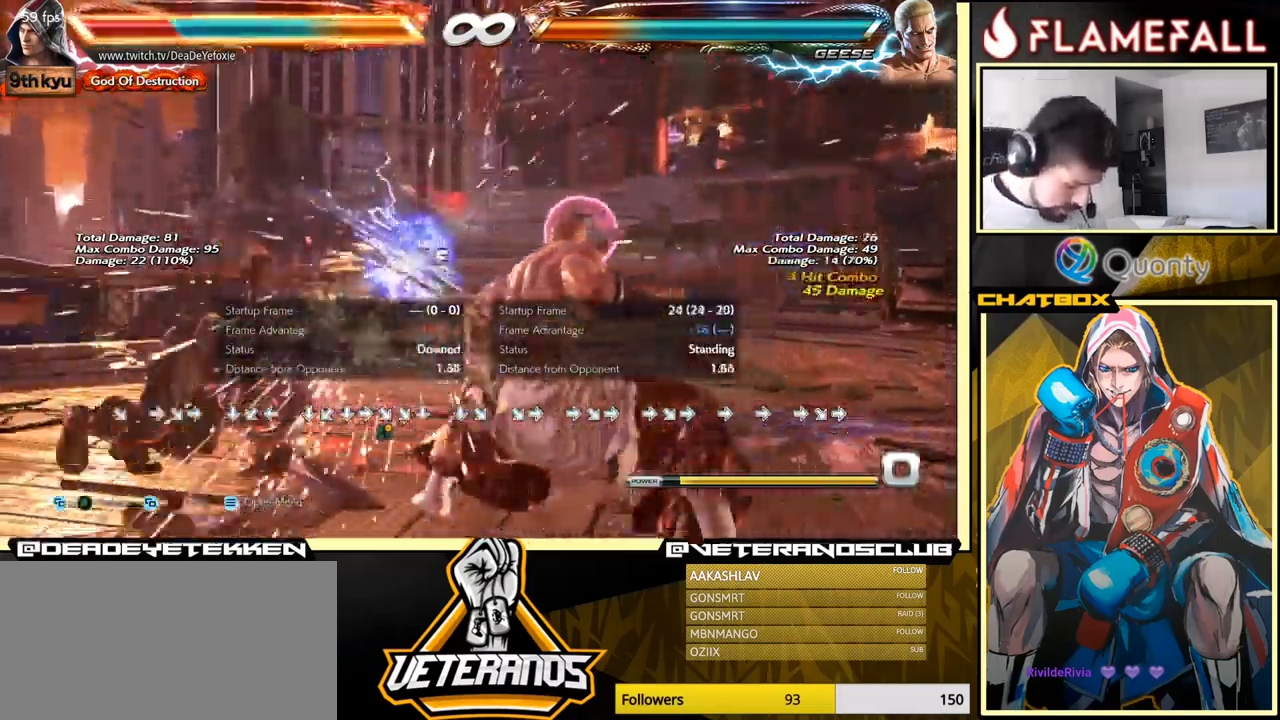
{"buttons": [], "left_stick": "center", "events": []}
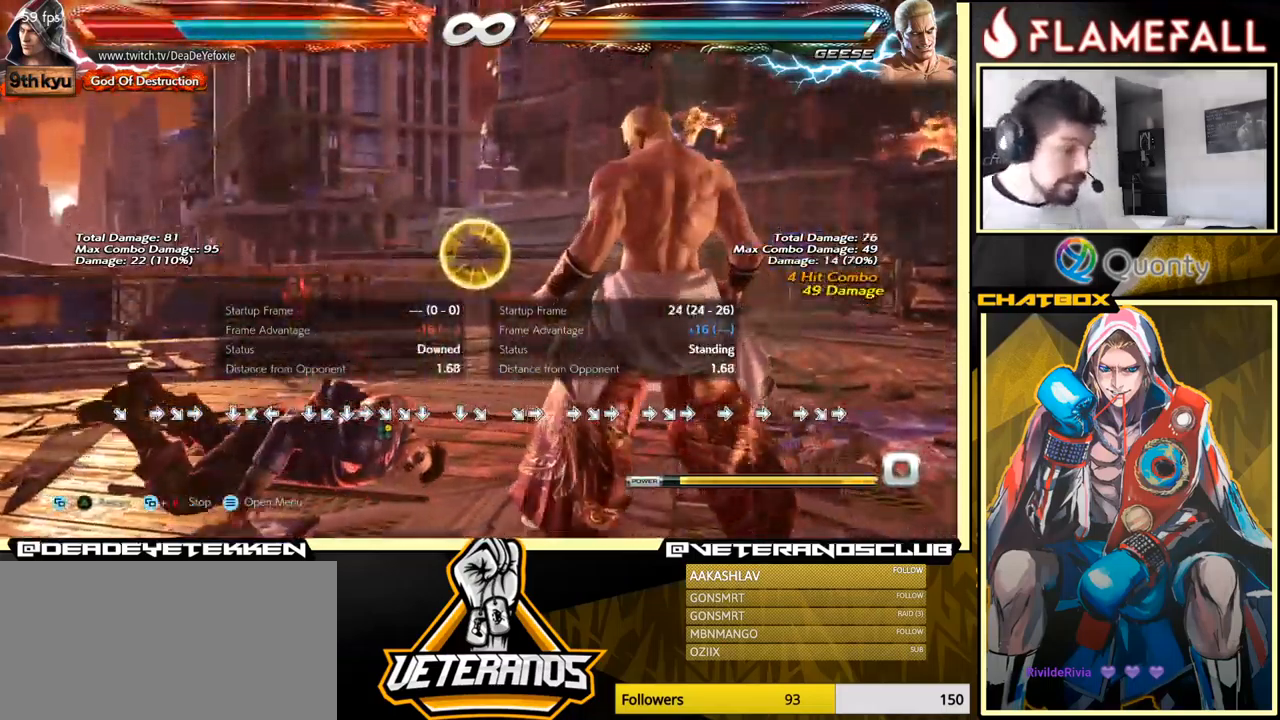
{"buttons": [], "left_stick": "center", "events": [[84, "left_stick", "up"], [317, "left_stick", "center"]]}
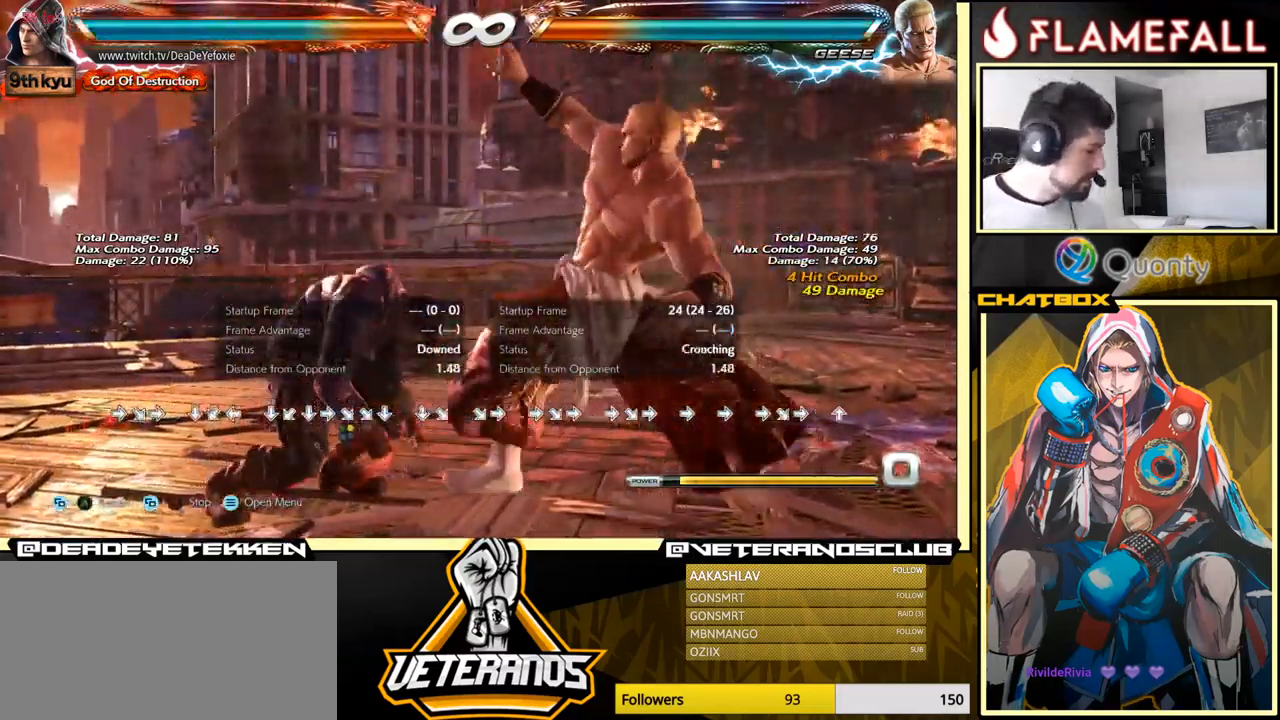
{"buttons": [], "left_stick": "center", "events": []}
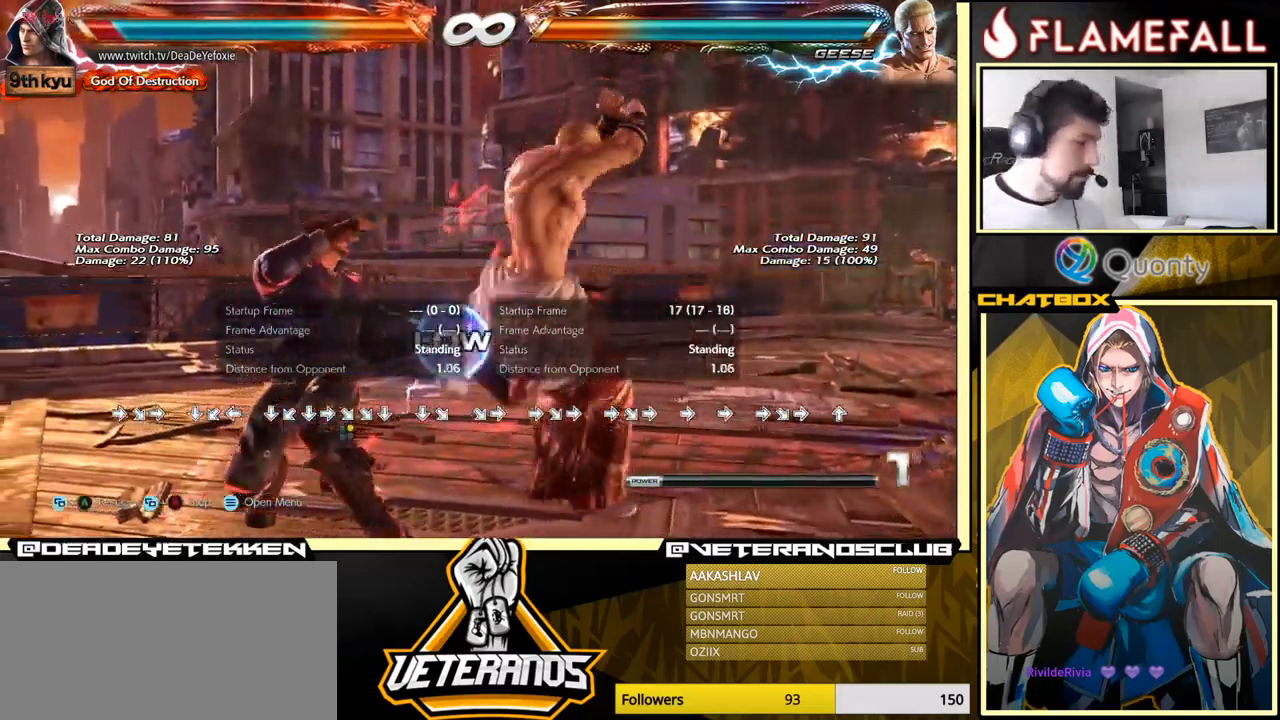
{"buttons": [], "left_stick": "left", "events": [[167, "left_stick", "left"]]}
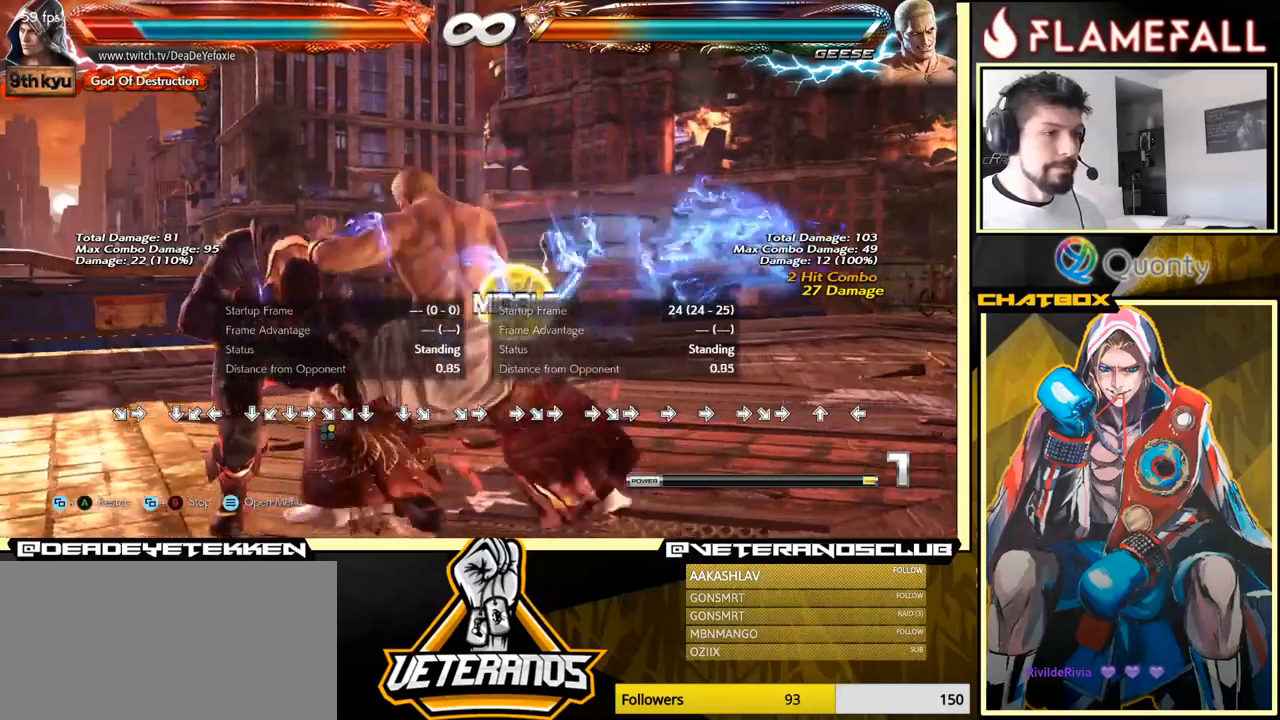
{"buttons": [], "left_stick": "left", "events": []}
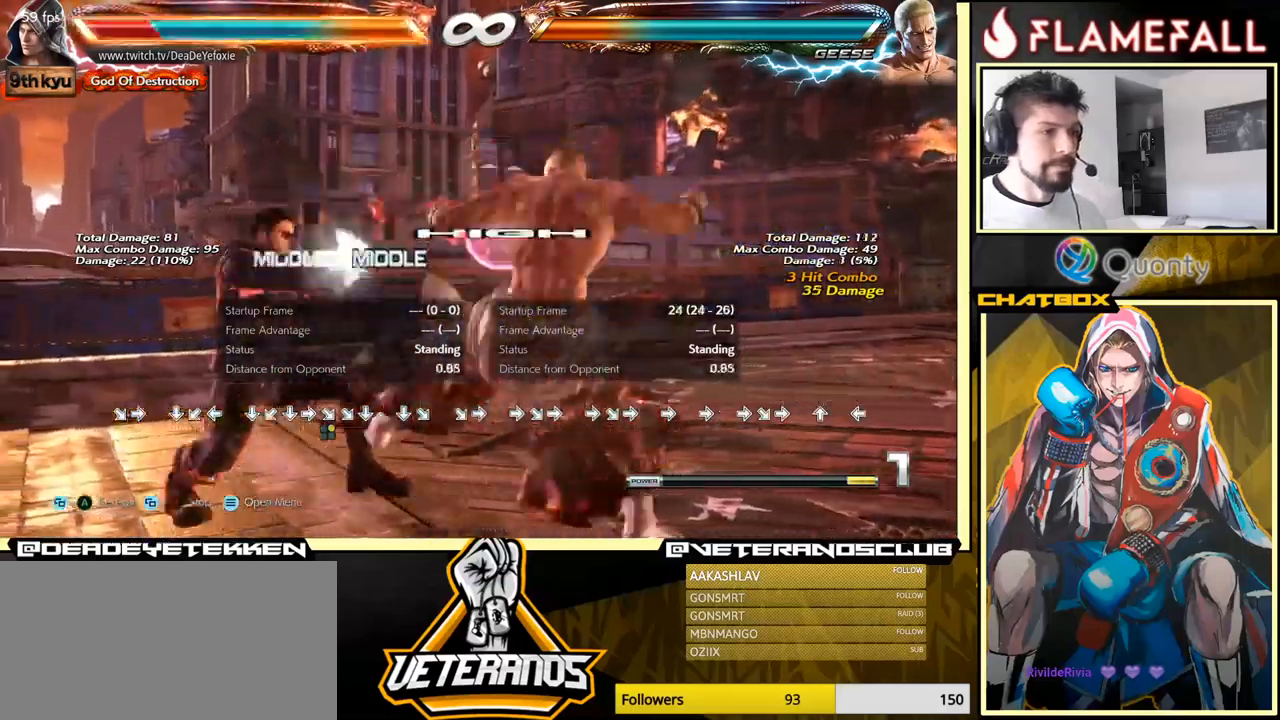
{"buttons": [], "left_stick": "center", "events": [[200, "left_stick", "center"]]}
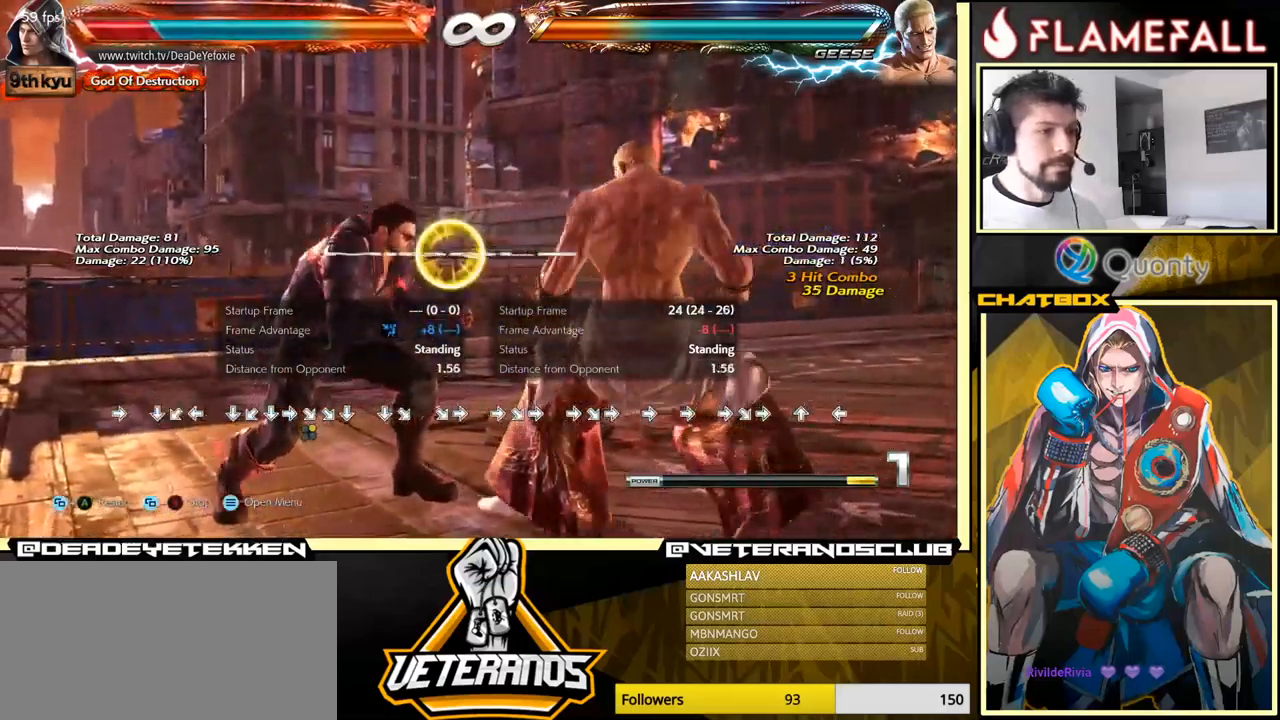
{"buttons": [], "left_stick": "left", "events": [[33, "left_stick", "right"], [100, "left_stick", "center"], [167, "left_stick", "right"], [267, "left_stick", "center"], [317, "left_stick", "left"], [400, "left_stick", "center"], [500, "left_stick", "left"]]}
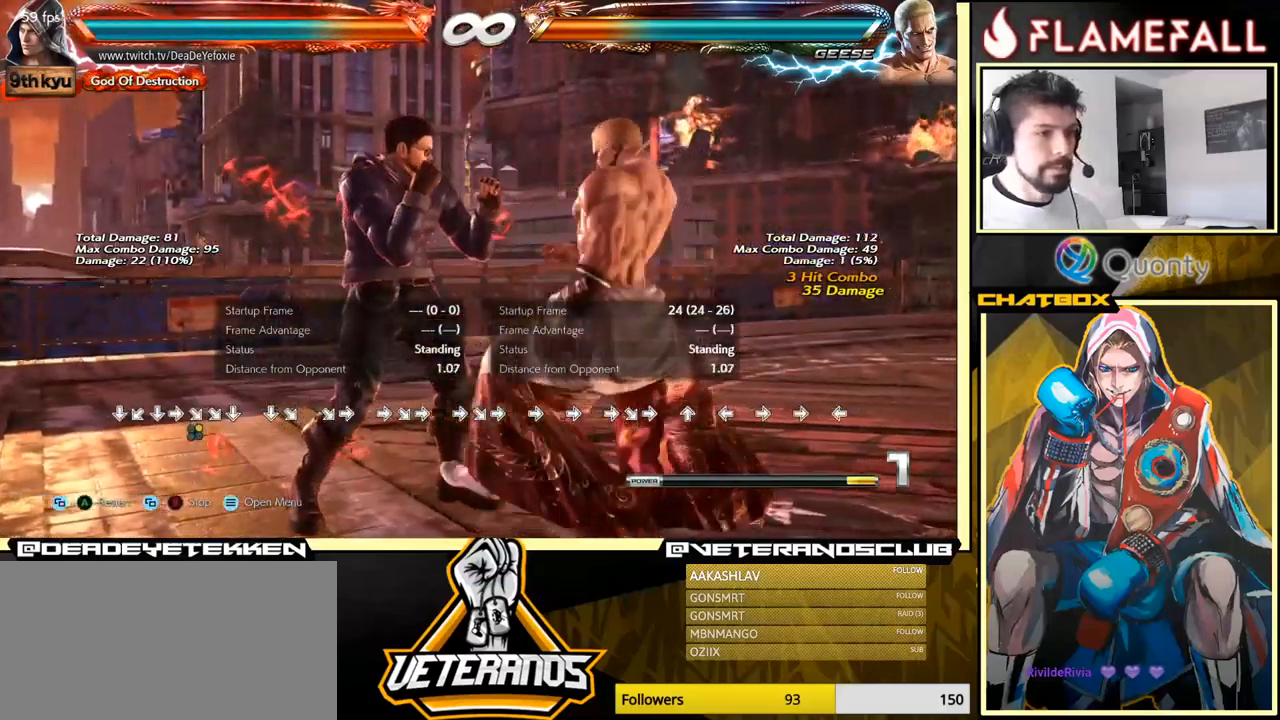
{"buttons": [], "left_stick": "down-left", "events": [[350, "left_stick", "down-left"]]}
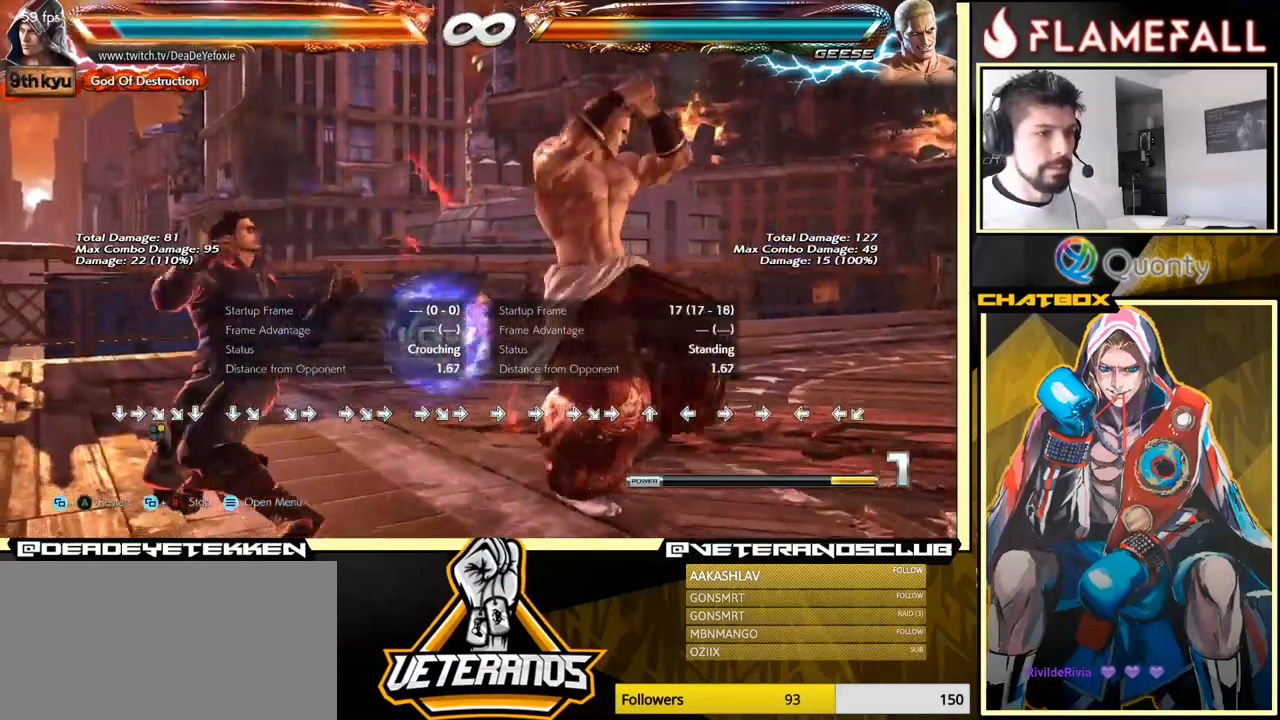
{"buttons": [], "left_stick": "left", "events": [[117, "left_stick", "left"]]}
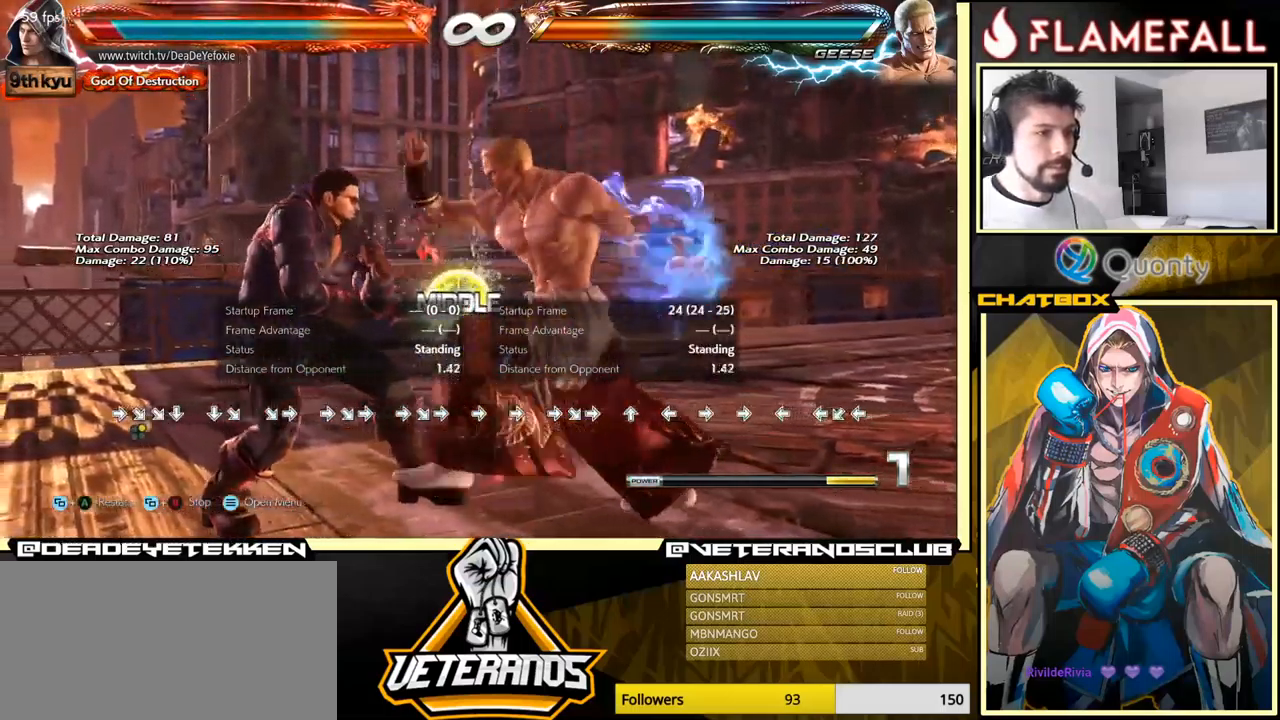
{"buttons": [], "left_stick": "center", "events": [[83, "left_stick", "center"]]}
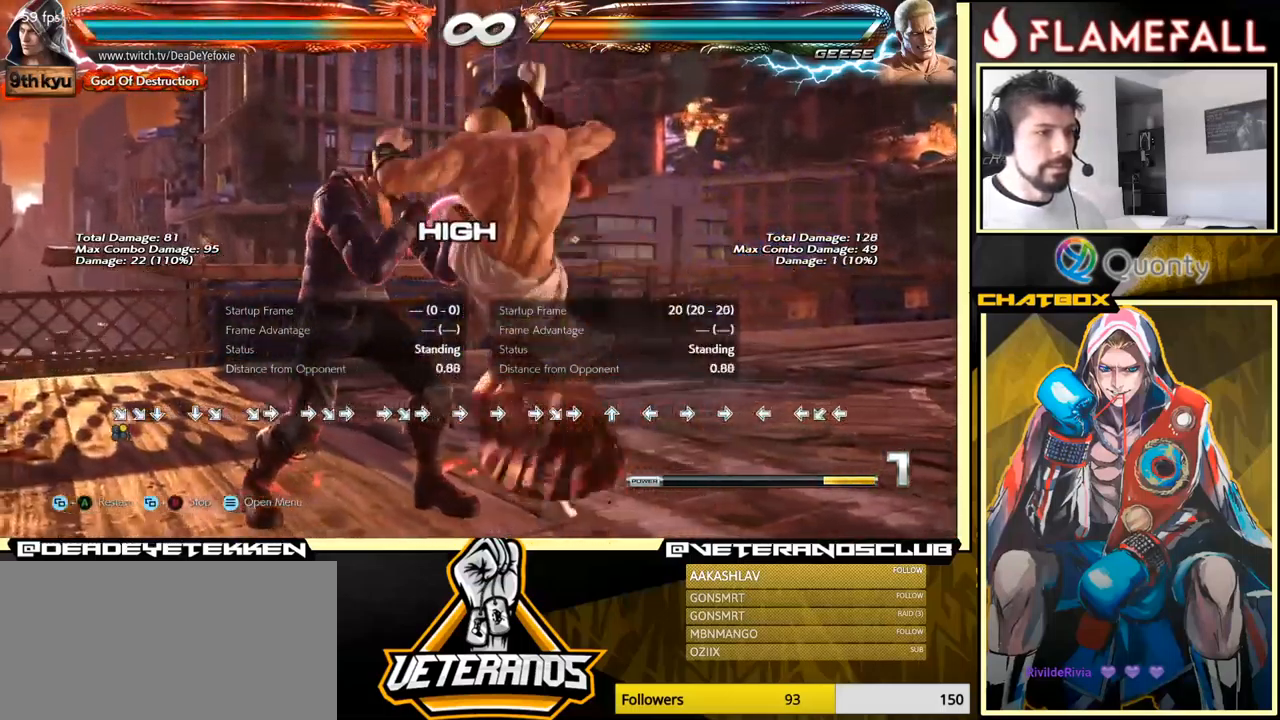
{"buttons": [], "left_stick": "center", "events": []}
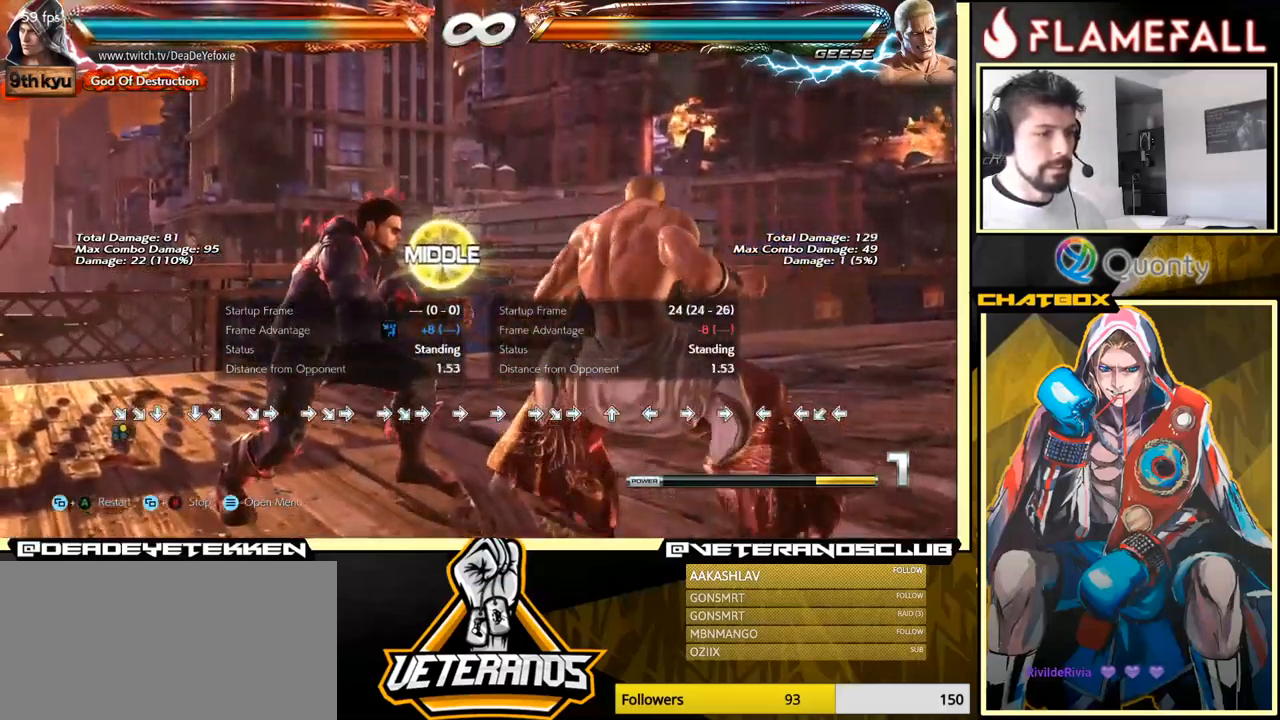
{"buttons": [], "left_stick": "up", "events": [[83, "left_stick", "up"], [233, "left_stick", "center"], [400, "left_stick", "up"]]}
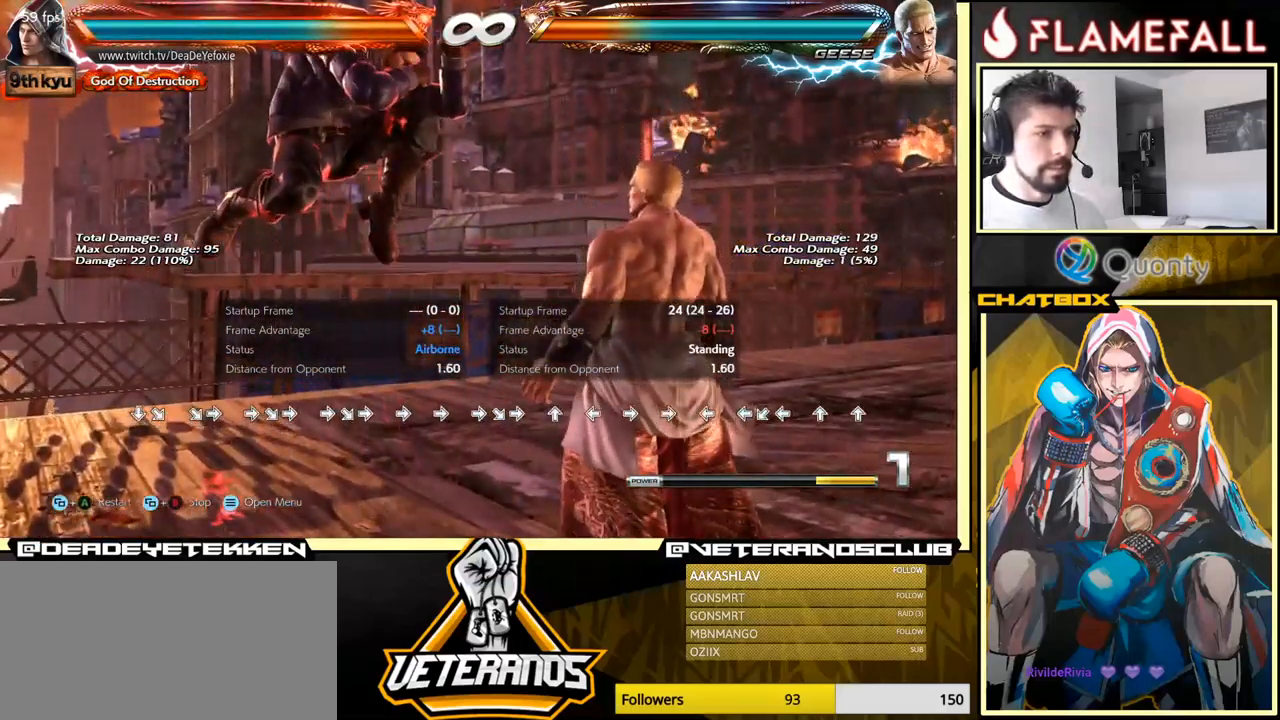
{"buttons": [], "left_stick": "left", "events": [[50, "left_stick", "center"], [283, "left_stick", "left"]]}
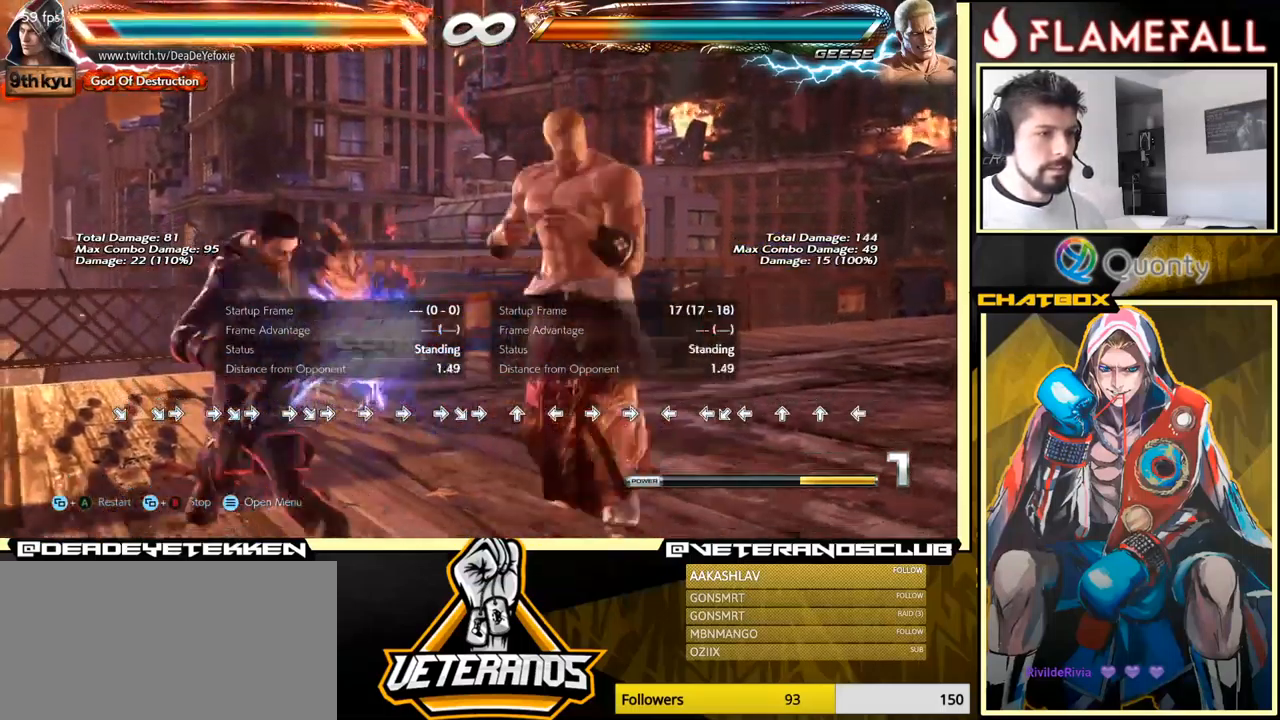
{"buttons": [], "left_stick": "left", "events": []}
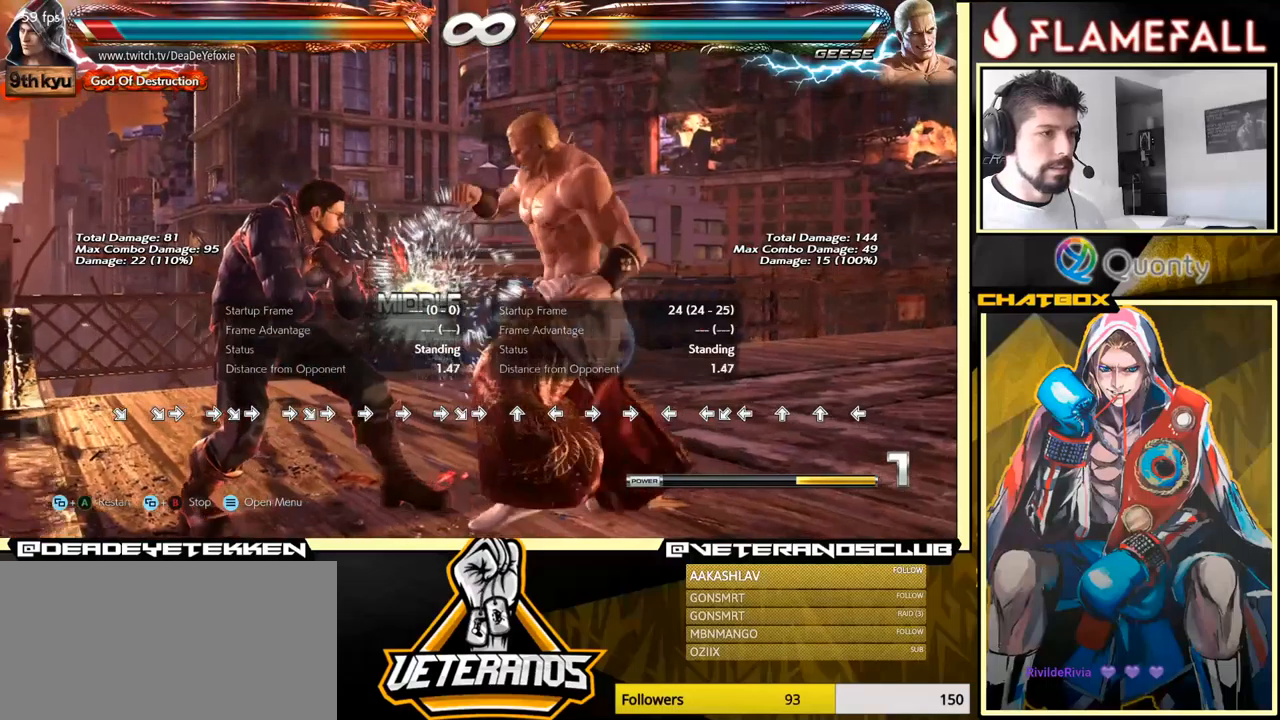
{"buttons": [], "left_stick": "left", "events": []}
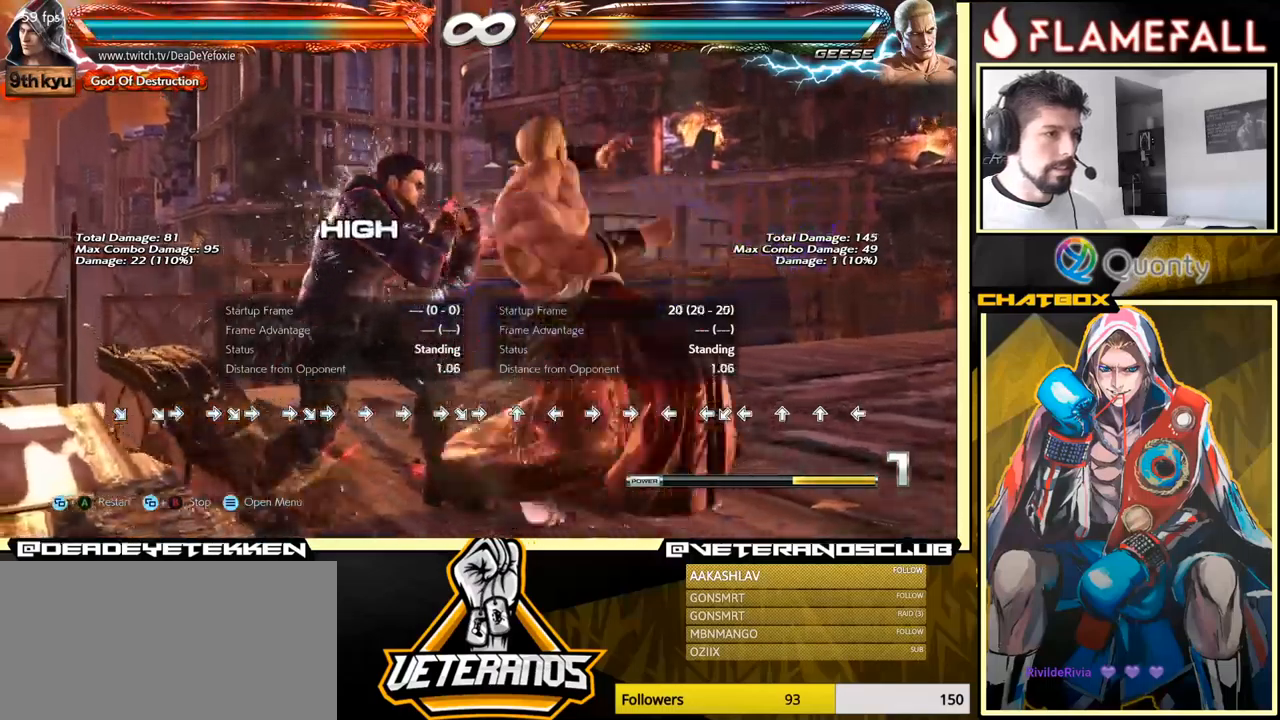
{"buttons": [], "left_stick": "center", "events": [[267, "left_stick", "center"]]}